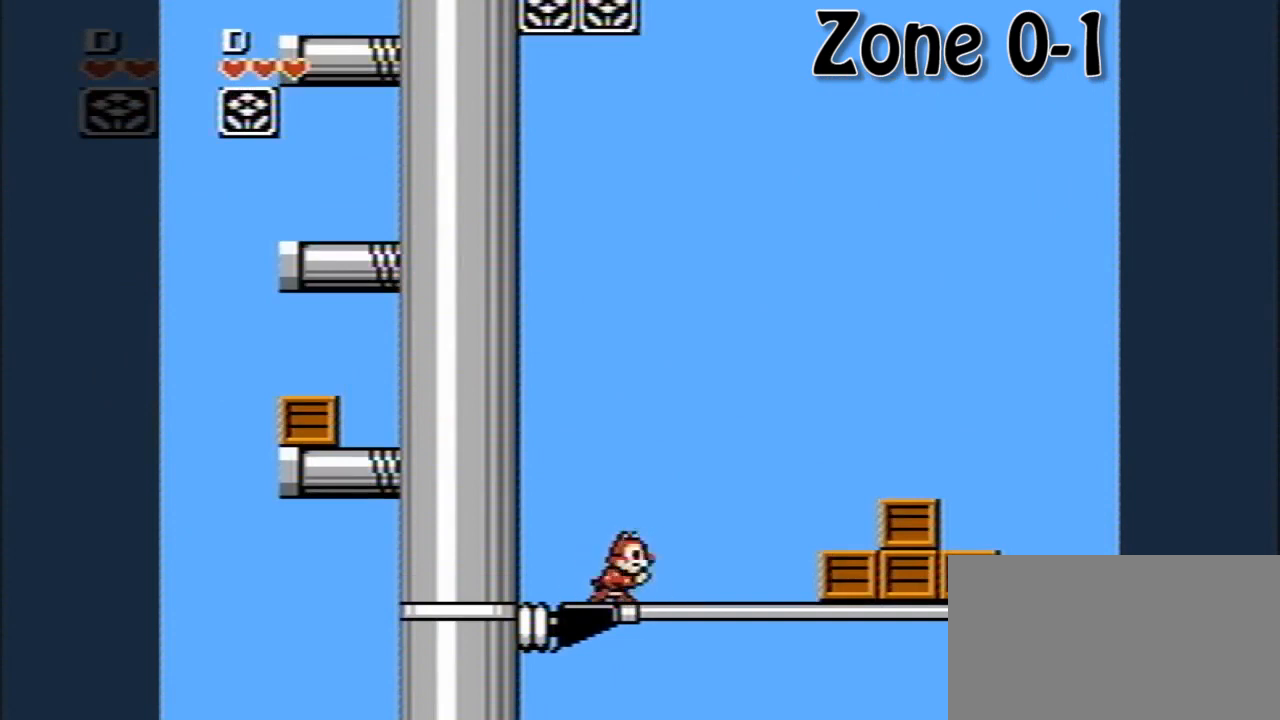
Gameplay with a controller (Nintendo layout); each line is a JSON object with the inputs held at the frame after it. "events" lists button and stick changes between this image and that frame as [ms after this image, input, new state], when the widget could be followed in between. Not read: L3 R3.
{"buttons": [], "events": [[80, "DPAD_RIGHT", "up"], [360, "DPAD_LEFT", "down"], [480, "DPAD_LEFT", "up"]]}
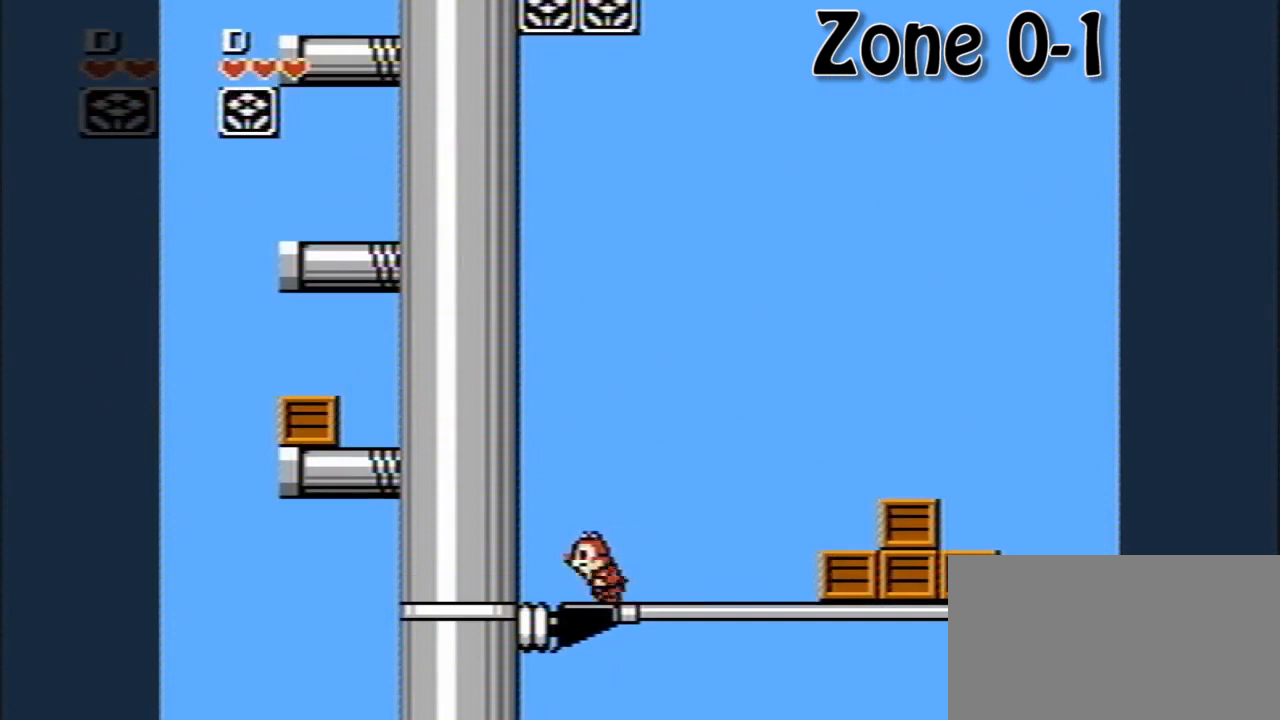
{"buttons": [], "events": [[280, "DPAD_LEFT", "down"], [400, "DPAD_LEFT", "up"]]}
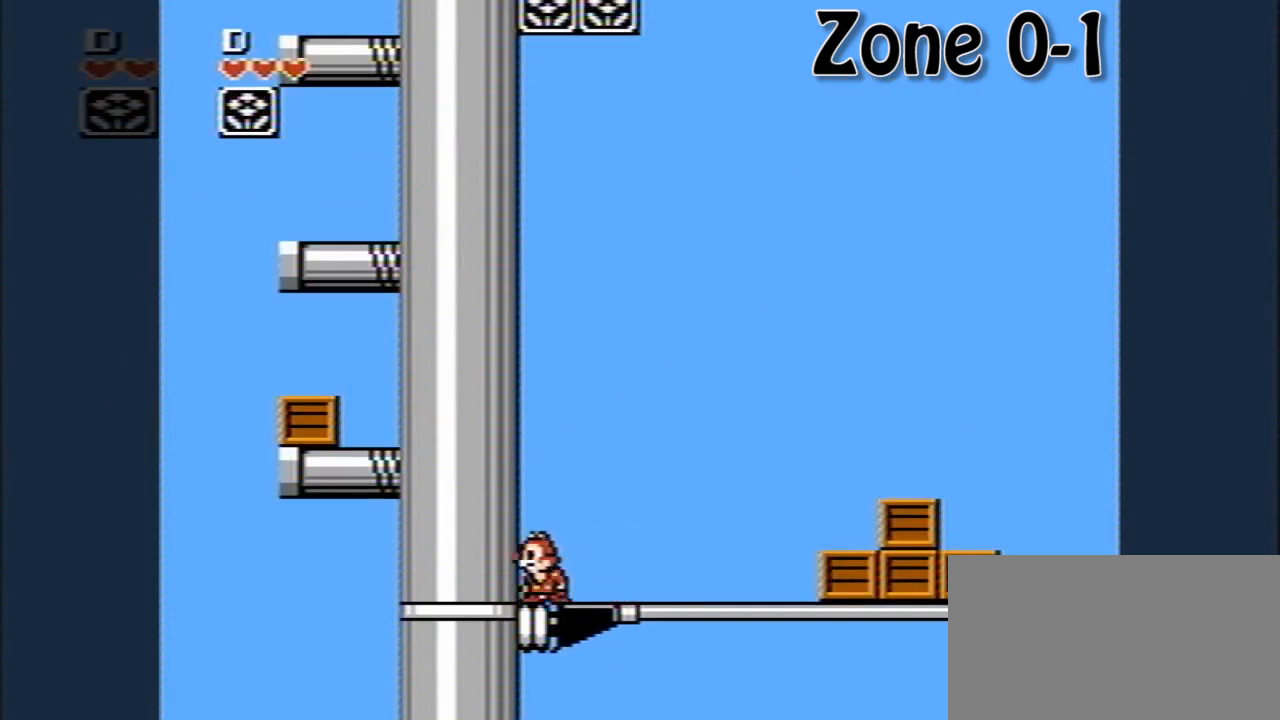
{"buttons": [], "events": [[80, "DPAD_LEFT", "down"], [160, "DPAD_LEFT", "up"], [360, "DPAD_RIGHT", "down"], [480, "DPAD_RIGHT", "up"]]}
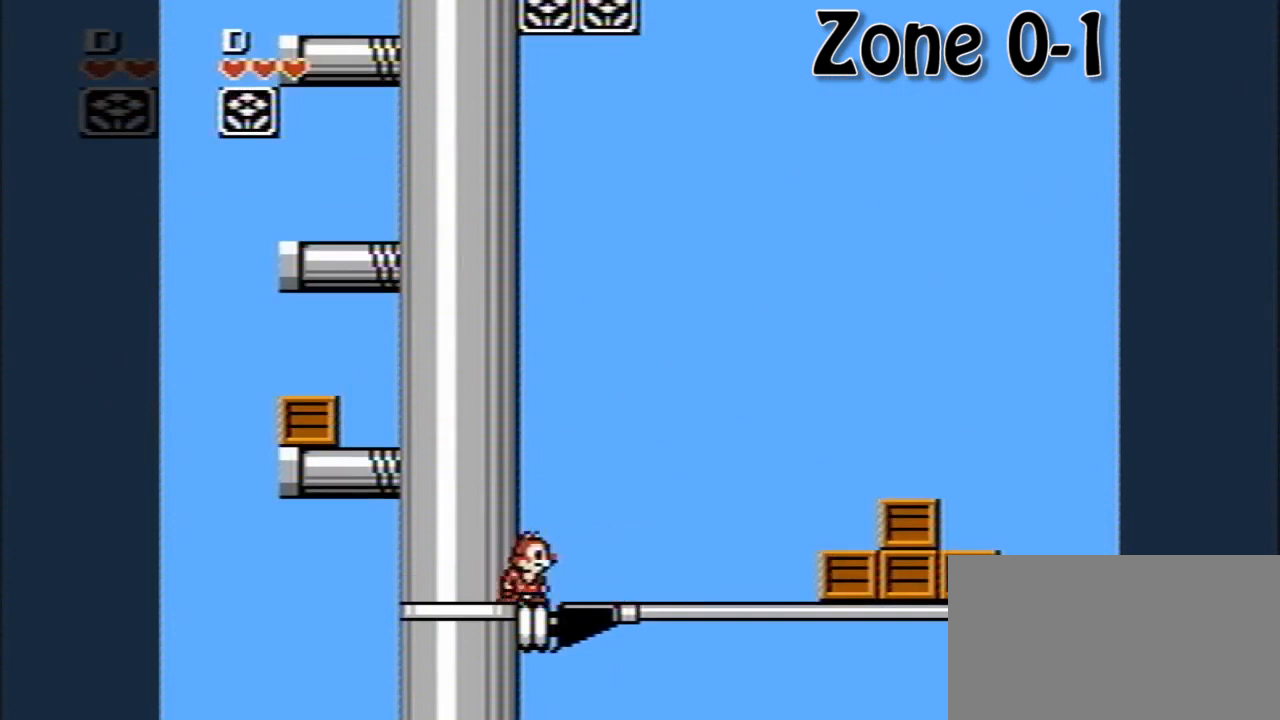
{"buttons": [], "events": [[80, "DPAD_LEFT", "down"], [240, "DPAD_LEFT", "up"], [320, "DPAD_LEFT", "down"], [440, "DPAD_LEFT", "up"]]}
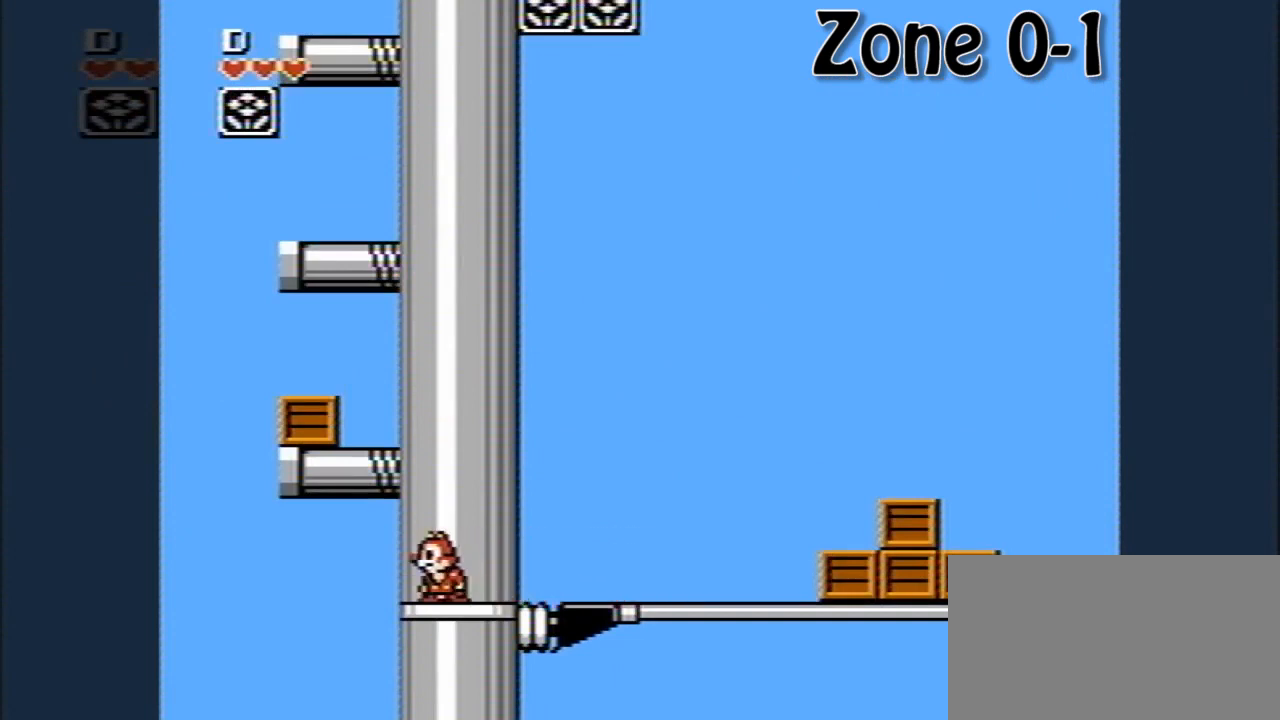
{"buttons": [], "events": []}
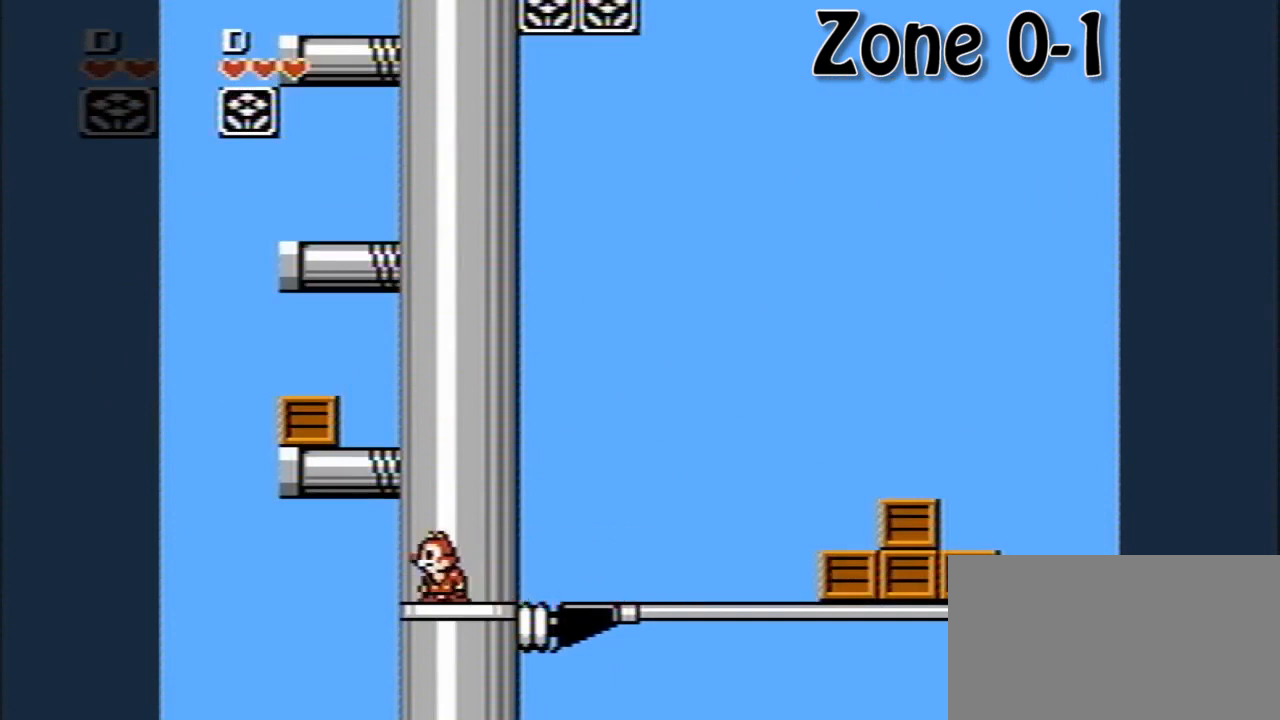
{"buttons": ["DPAD_LEFT"], "events": [[200, "A", "down"], [360, "DPAD_LEFT", "down"], [400, "A", "up"]]}
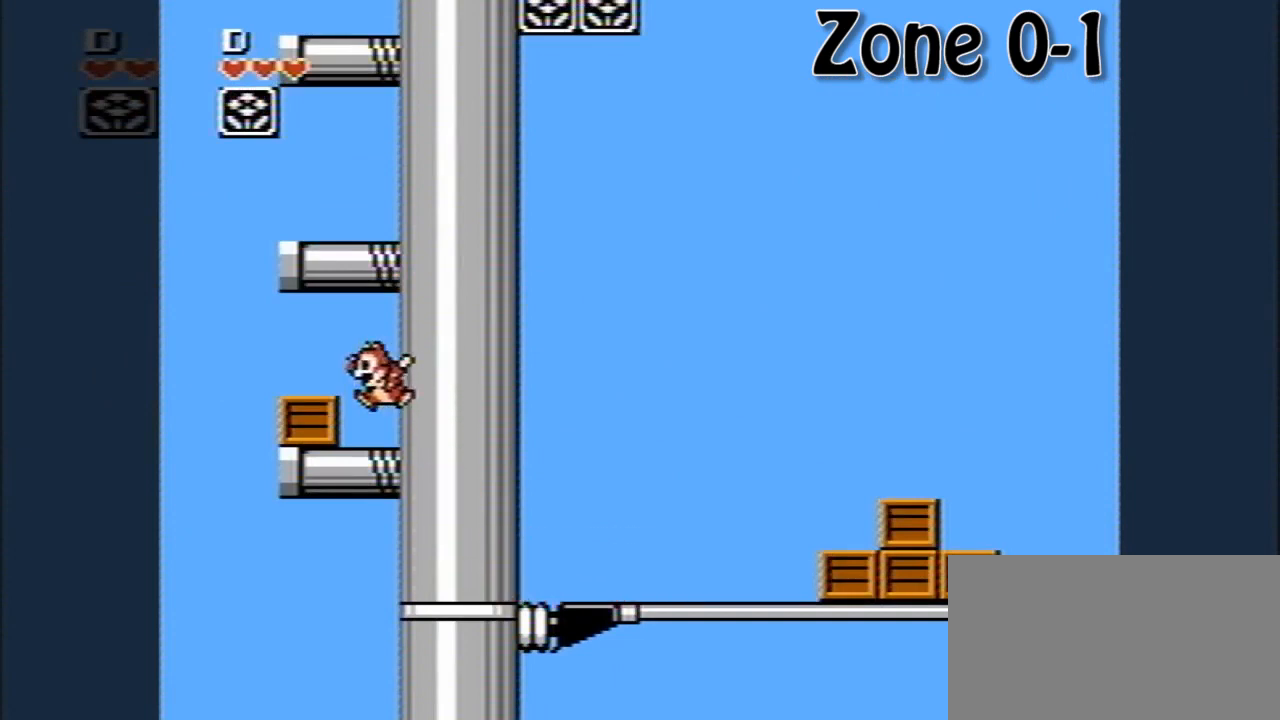
{"buttons": ["A"], "events": [[40, "DPAD_LEFT", "up"], [80, "A", "down"], [120, "DPAD_LEFT", "down"], [360, "A", "up"], [360, "DPAD_LEFT", "up"], [440, "A", "down"]]}
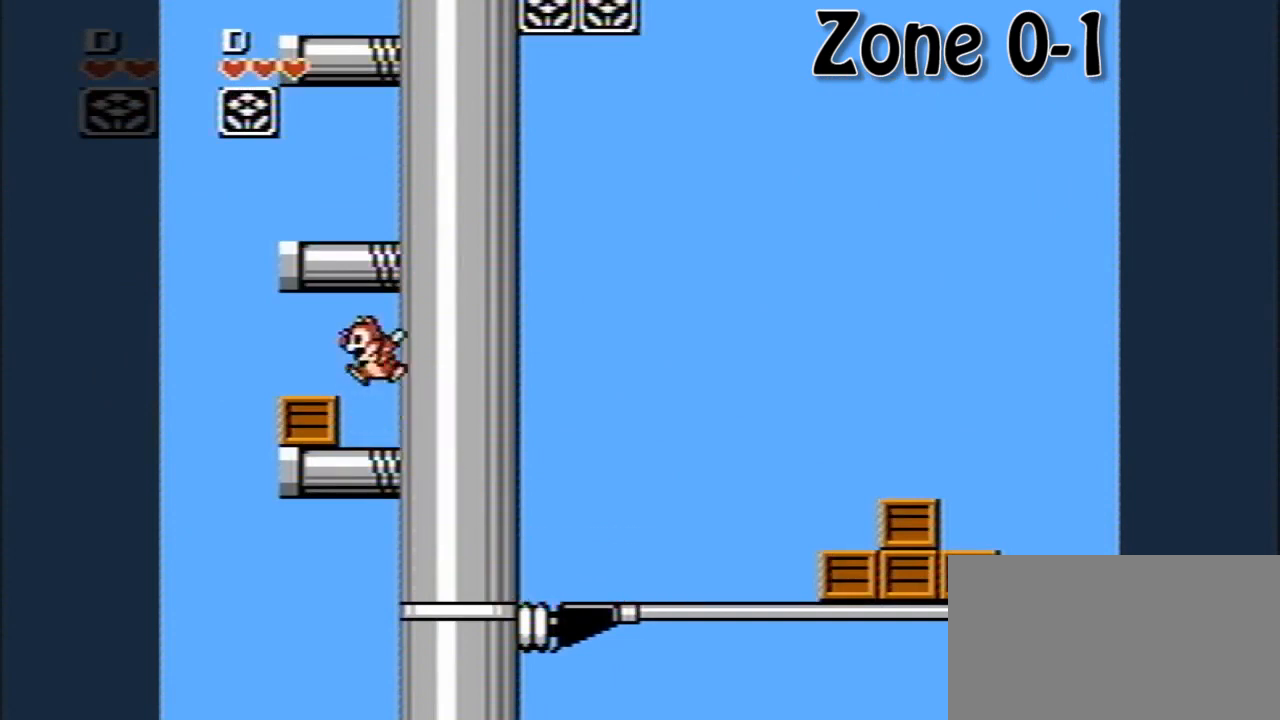
{"buttons": [], "events": [[40, "DPAD_LEFT", "down"], [120, "A", "up"], [200, "DPAD_LEFT", "up"], [240, "A", "down"], [520, "A", "up"]]}
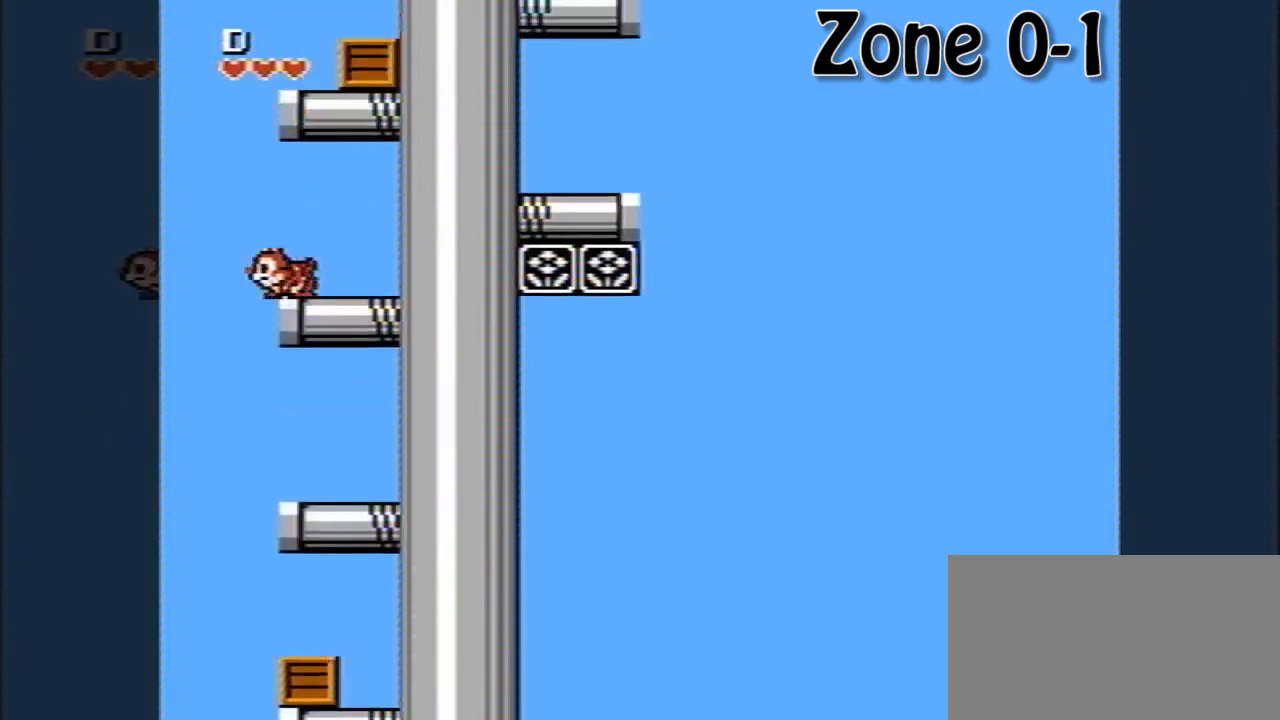
{"buttons": ["A", "DPAD_RIGHT"], "events": [[80, "A", "down"], [280, "A", "up"], [360, "A", "down"], [480, "DPAD_RIGHT", "down"]]}
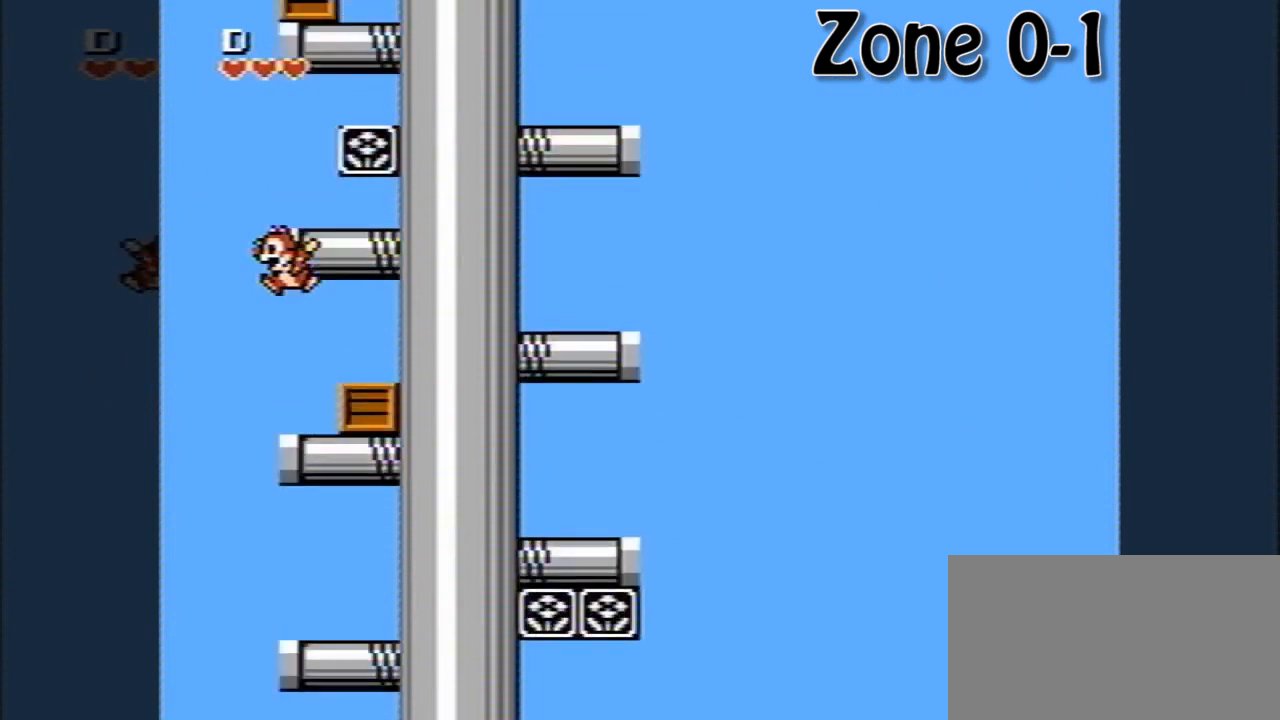
{"buttons": ["A", "B", "DPAD_LEFT"], "events": [[120, "A", "up"], [200, "A", "down"], [240, "DPAD_RIGHT", "up"], [360, "DPAD_LEFT", "down"], [480, "B", "down"]]}
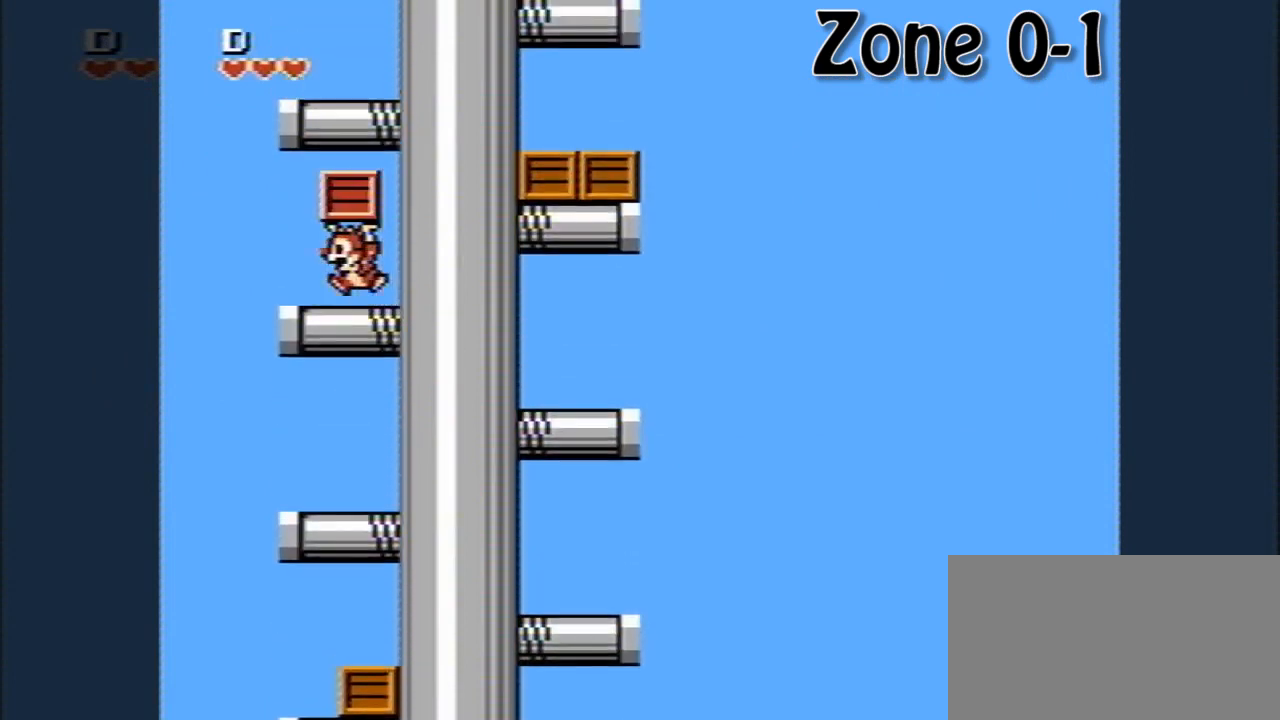
{"buttons": ["A", "DPAD_RIGHT"], "events": [[40, "A", "up"], [160, "B", "up"], [160, "DPAD_LEFT", "up"], [240, "A", "down"], [440, "DPAD_RIGHT", "down"]]}
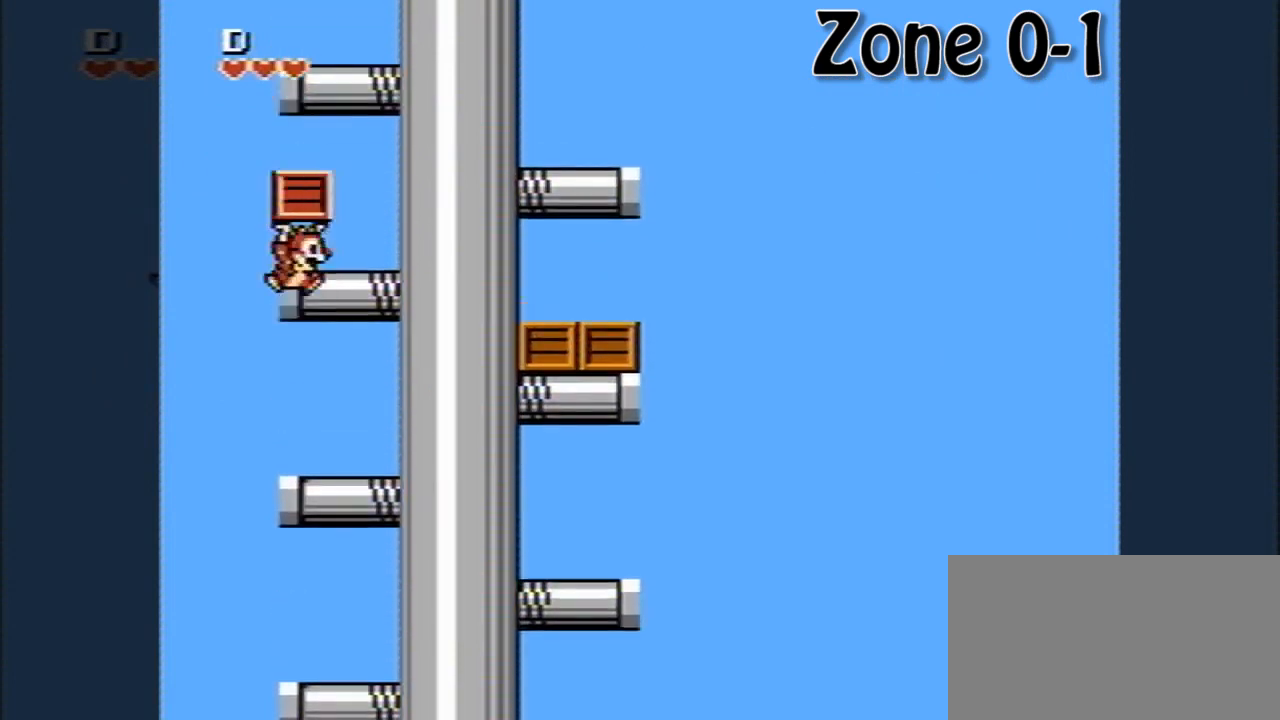
{"buttons": ["A", "DPAD_RIGHT"], "events": [[40, "A", "up"], [80, "DPAD_RIGHT", "up"], [120, "A", "down"], [440, "A", "up"], [440, "DPAD_RIGHT", "down"], [520, "A", "down"]]}
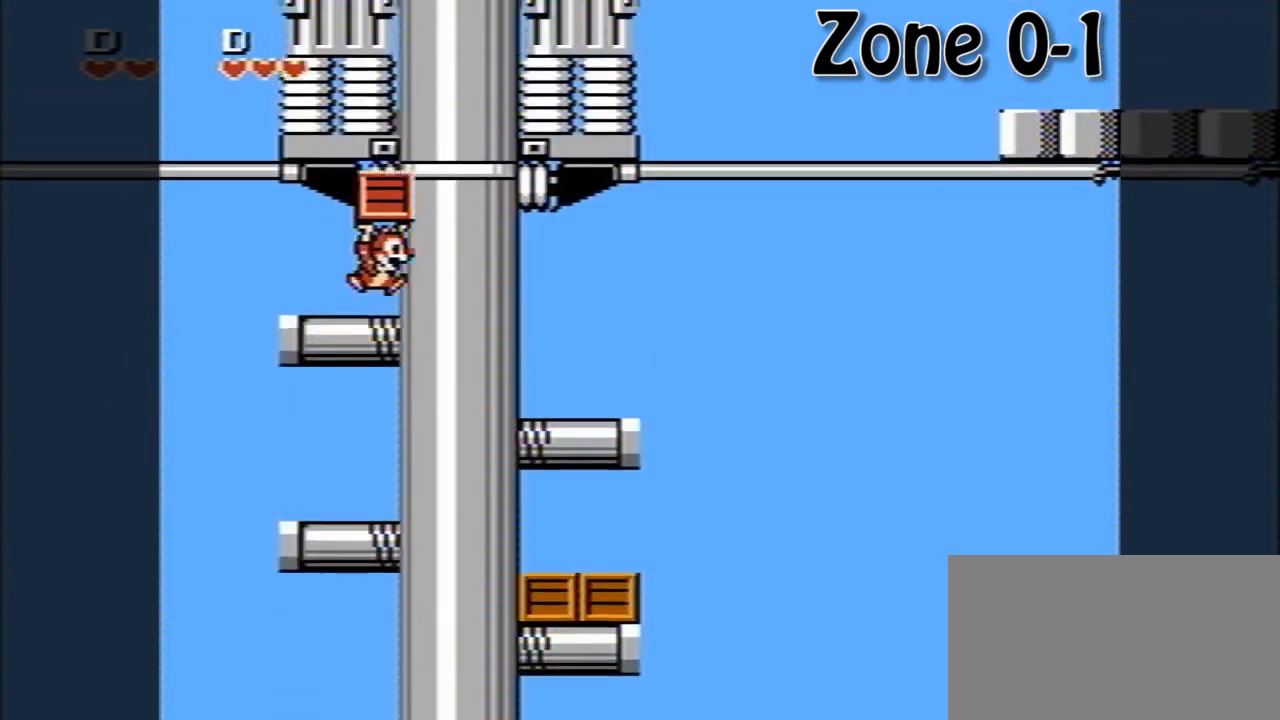
{"buttons": ["DPAD_RIGHT"], "events": [[320, "A", "up"]]}
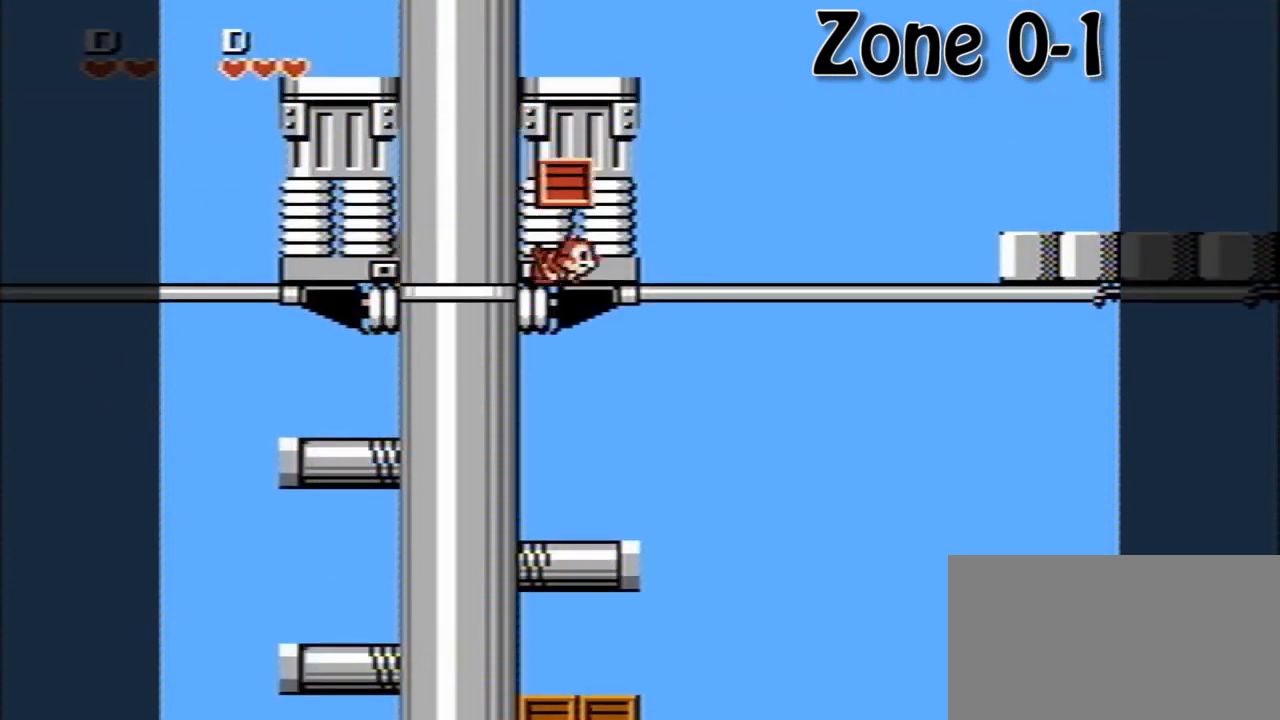
{"buttons": ["DPAD_RIGHT"], "events": []}
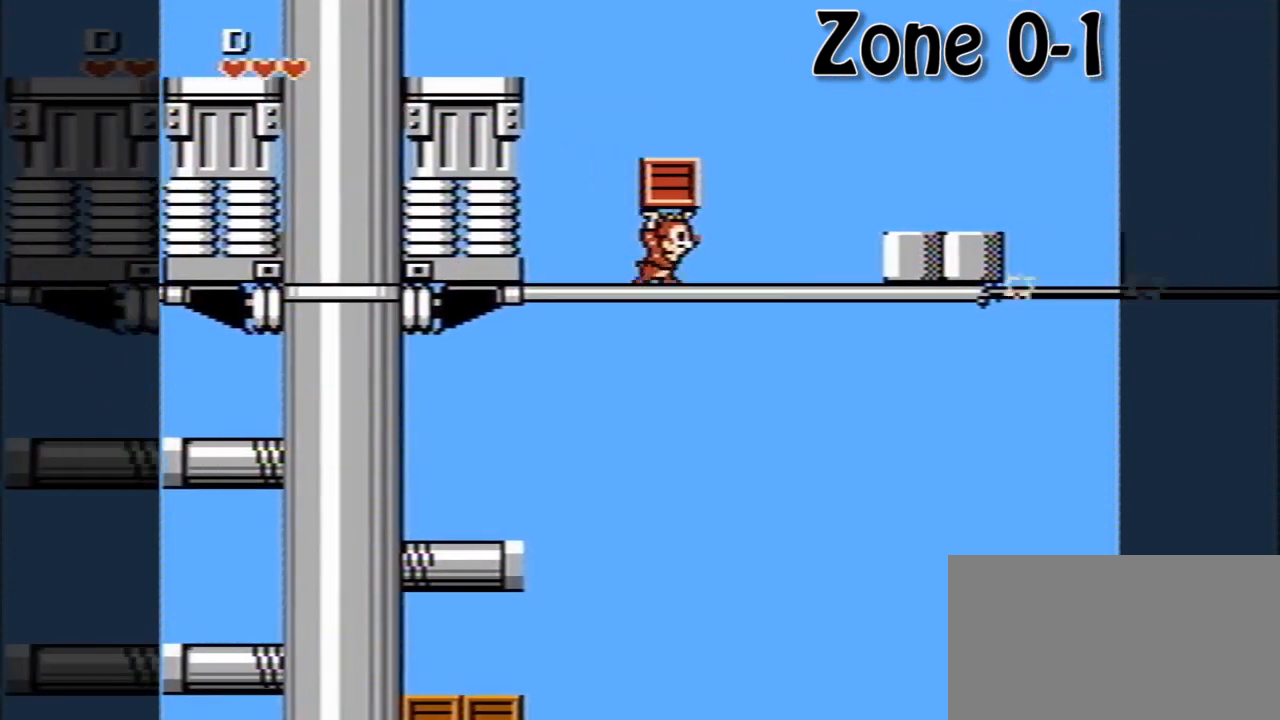
{"buttons": ["DPAD_RIGHT"], "events": [[360, "B", "down"], [440, "B", "up"]]}
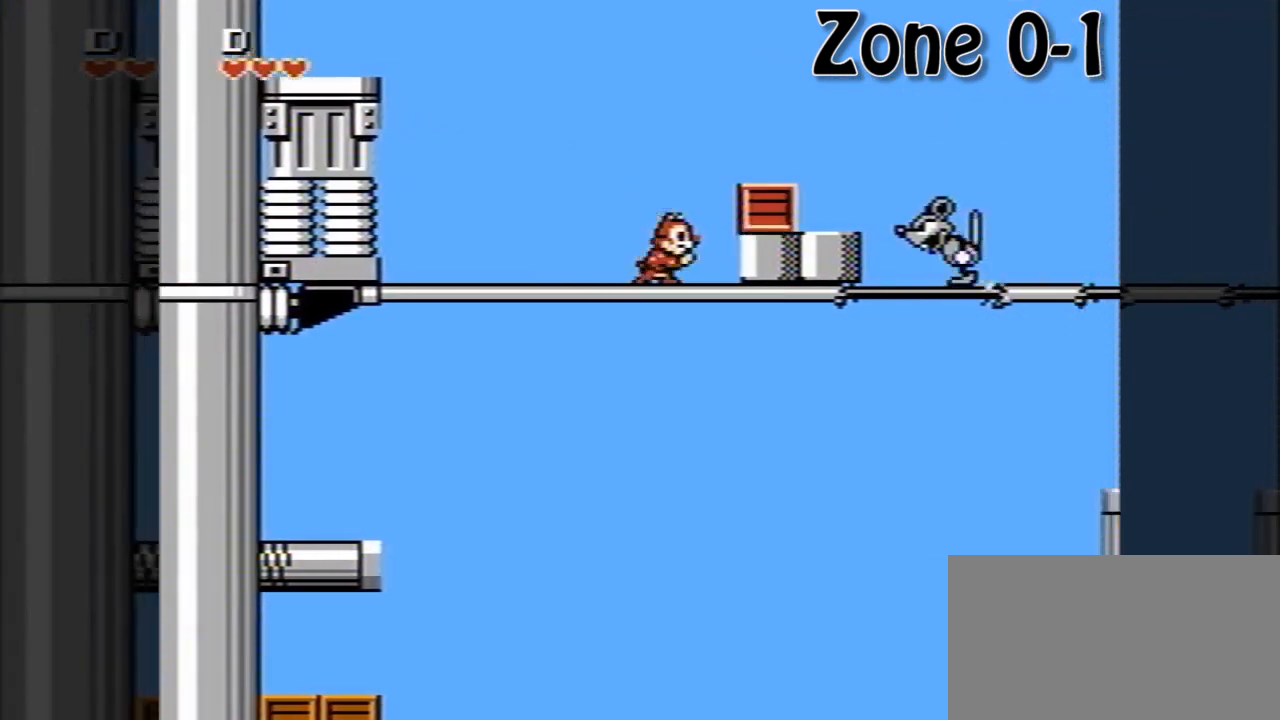
{"buttons": ["A", "DPAD_RIGHT"], "events": [[40, "A", "down"], [120, "A", "up"], [480, "A", "down"]]}
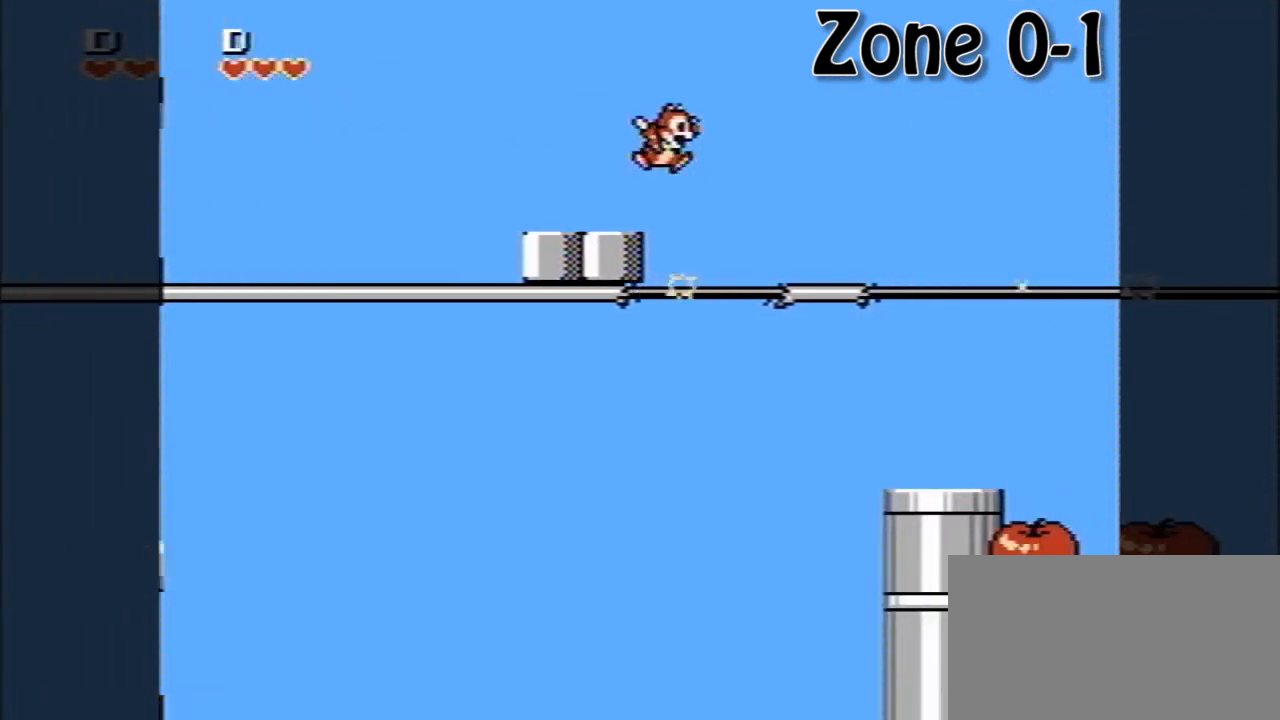
{"buttons": [], "events": [[280, "A", "up"], [480, "DPAD_RIGHT", "up"]]}
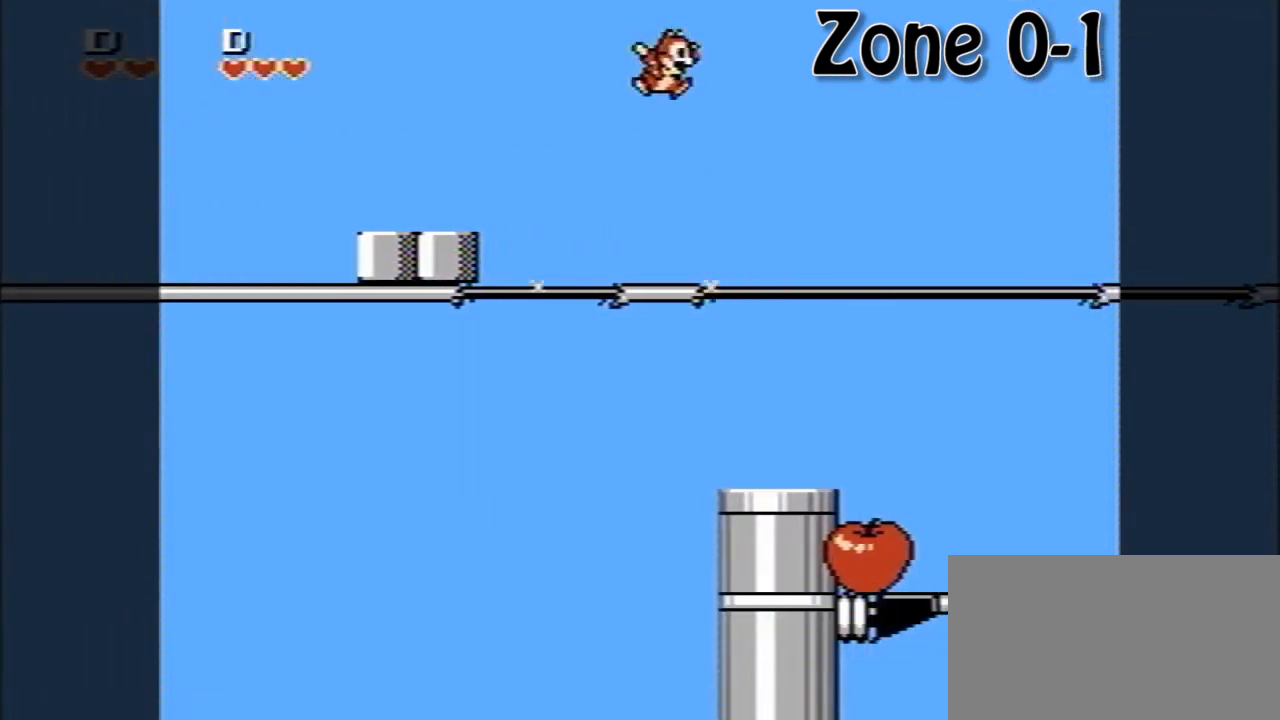
{"buttons": ["A", "DPAD_DOWN"], "events": [[280, "DPAD_RIGHT", "down"], [520, "A", "down"], [520, "DPAD_DOWN", "down"], [520, "DPAD_RIGHT", "up"]]}
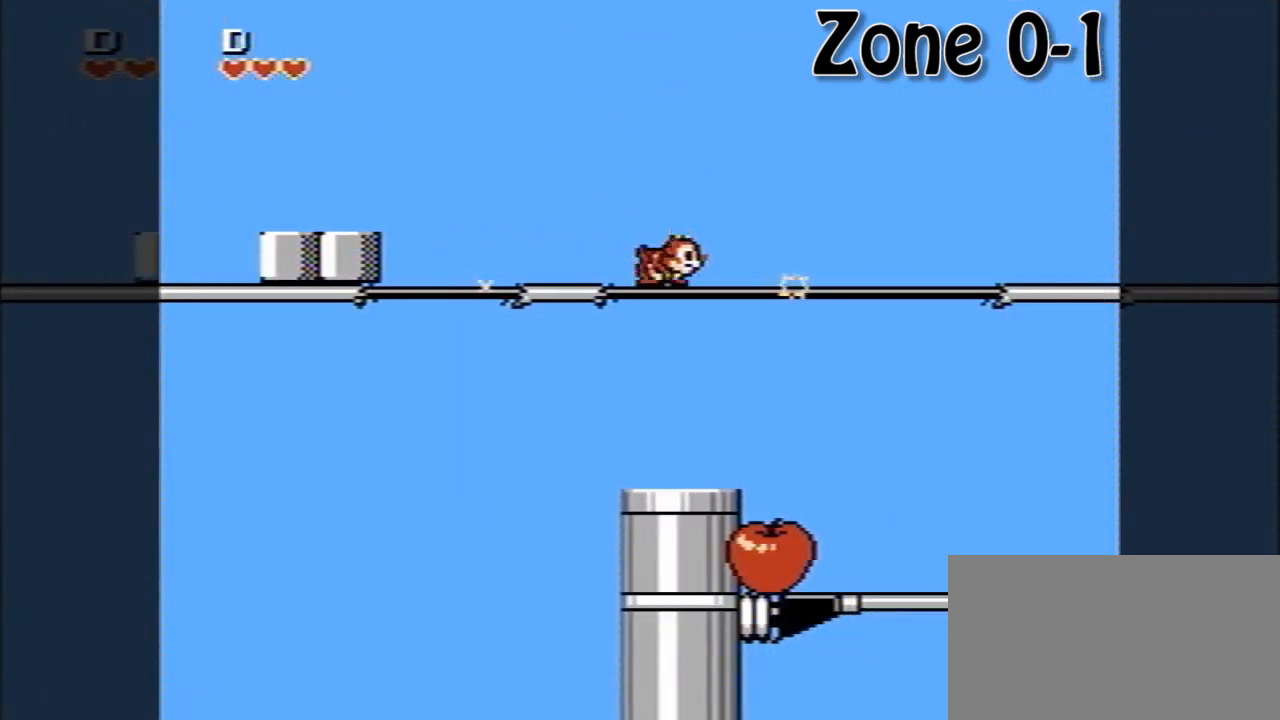
{"buttons": [], "events": [[120, "A", "up"], [160, "DPAD_RIGHT", "down"], [240, "DPAD_DOWN", "up"], [440, "DPAD_RIGHT", "up"]]}
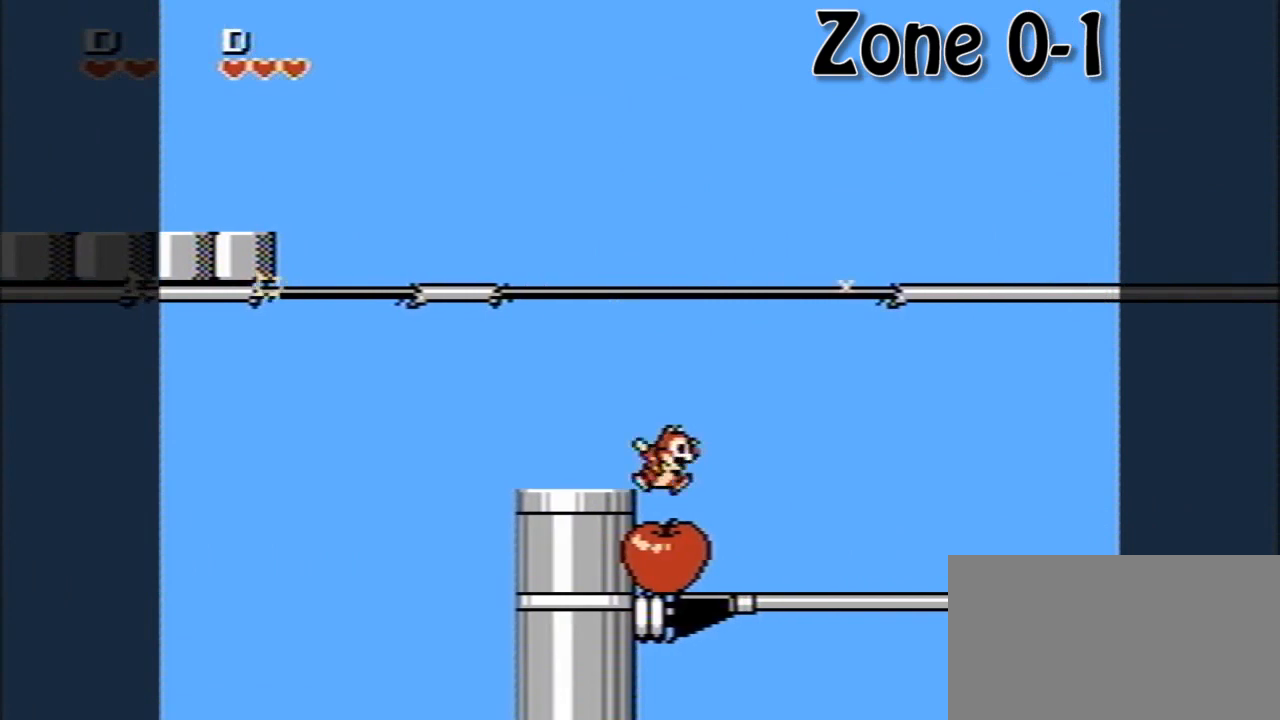
{"buttons": [], "events": []}
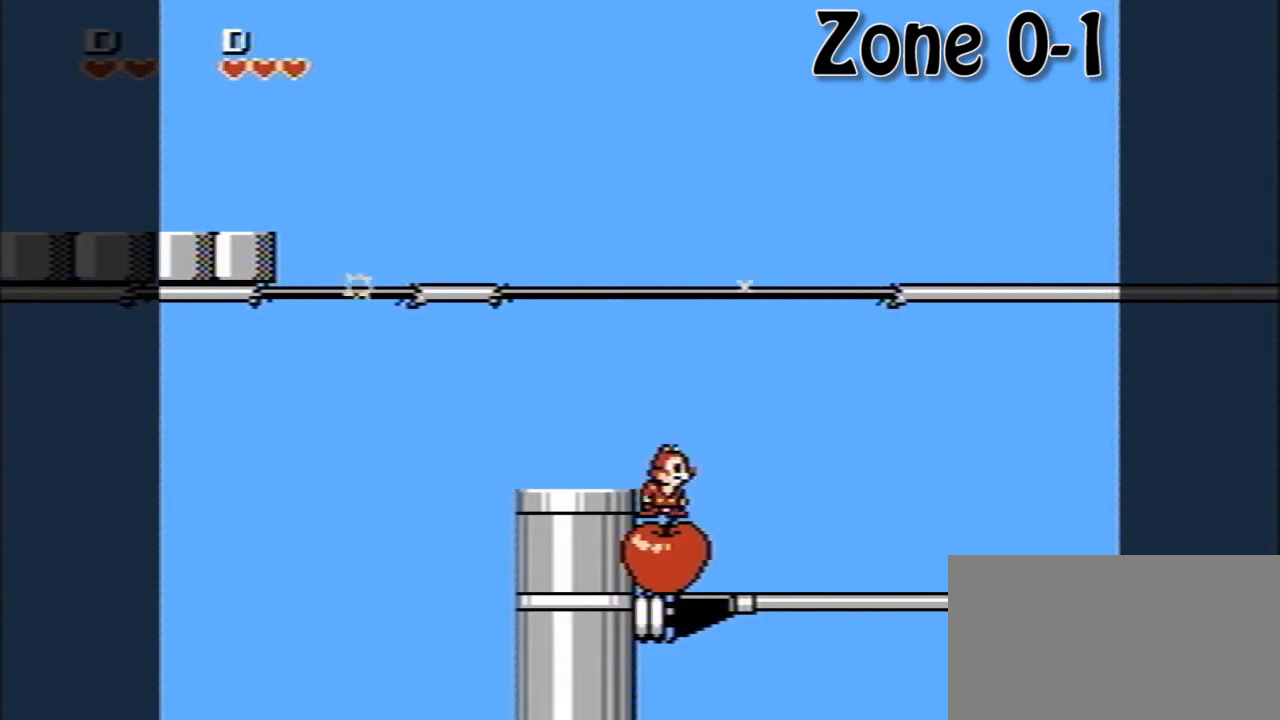
{"buttons": [], "events": []}
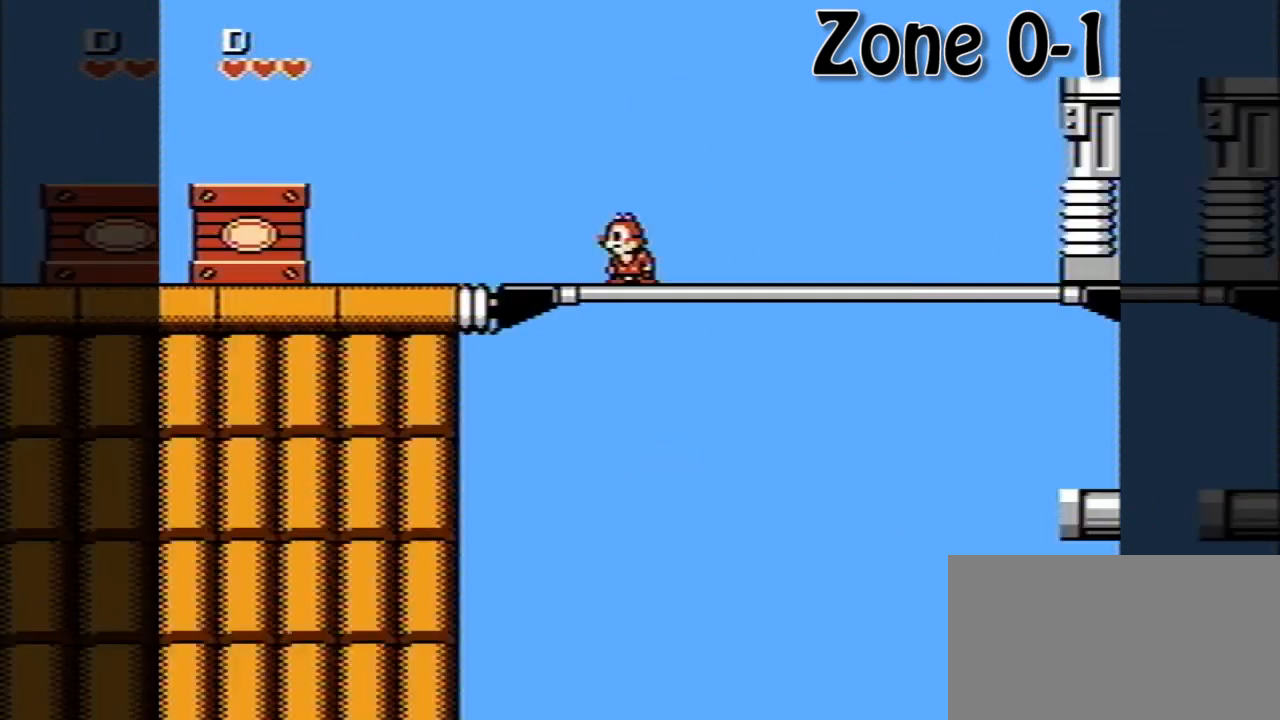
{"buttons": [], "events": []}
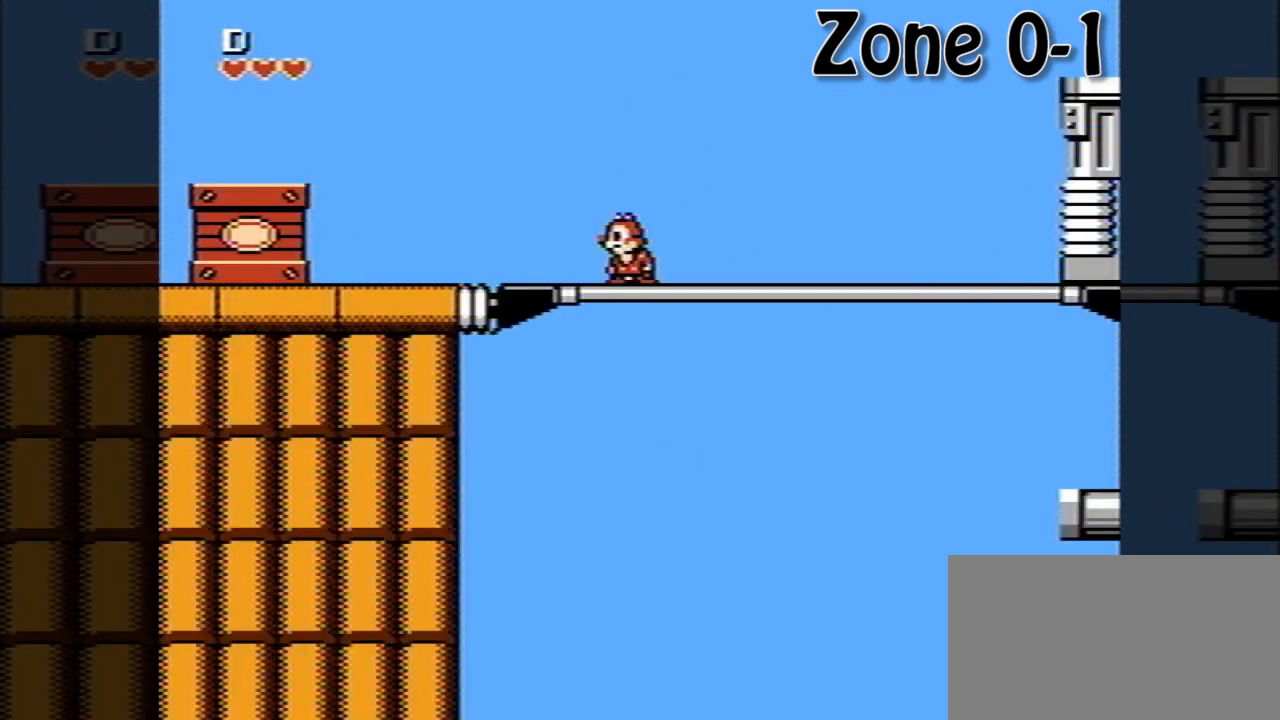
{"buttons": ["DPAD_LEFT"], "events": [[80, "DPAD_LEFT", "down"]]}
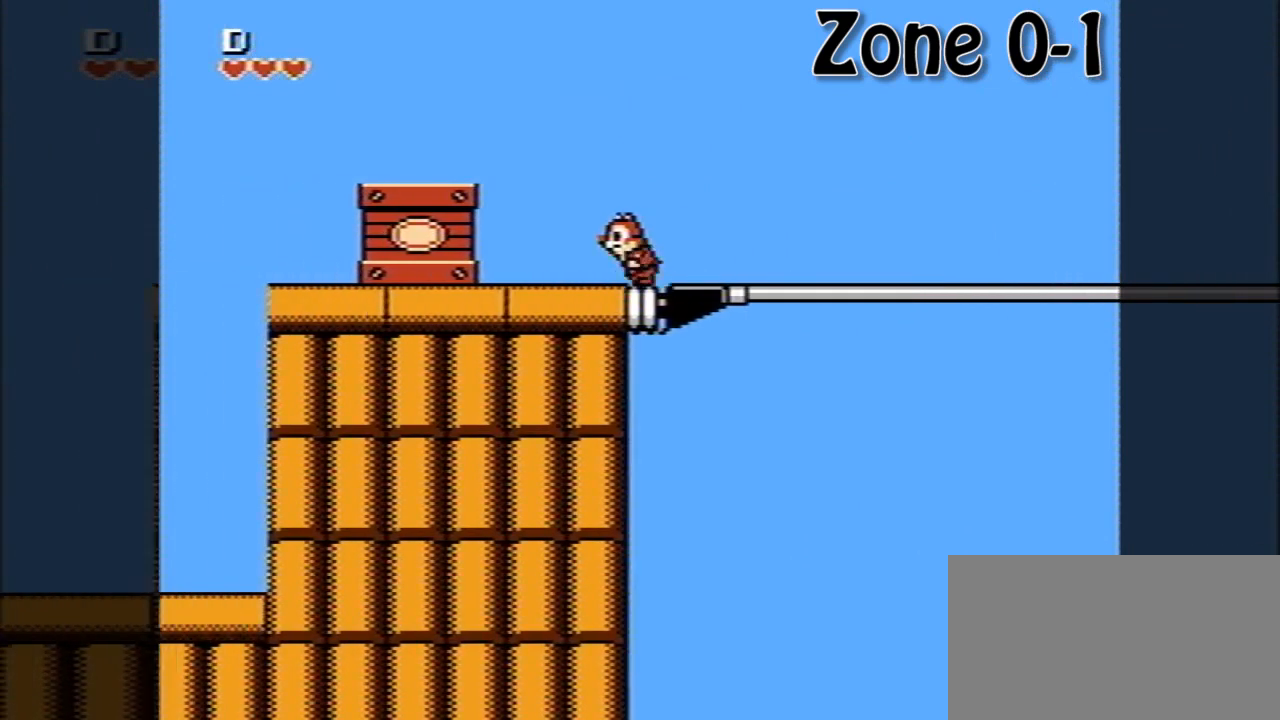
{"buttons": ["DPAD_LEFT"], "events": [[40, "A", "down"], [480, "A", "up"]]}
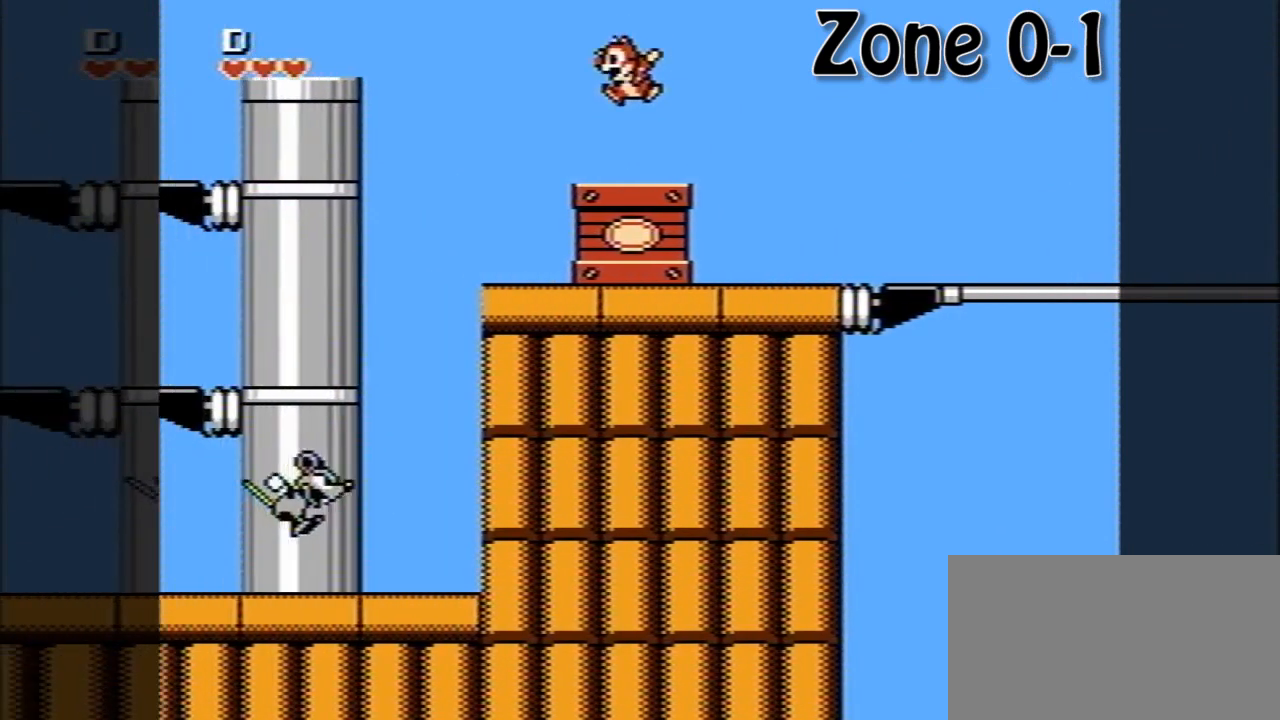
{"buttons": ["DPAD_LEFT"], "events": []}
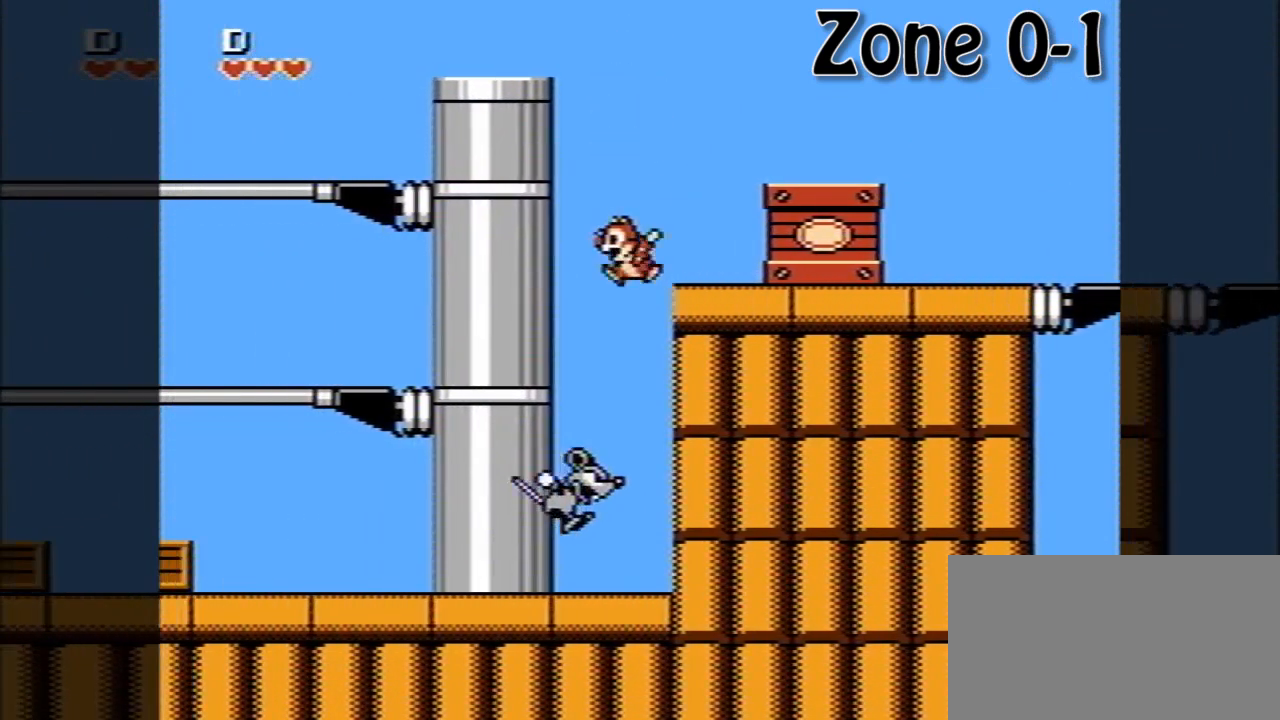
{"buttons": ["DPAD_LEFT"], "events": []}